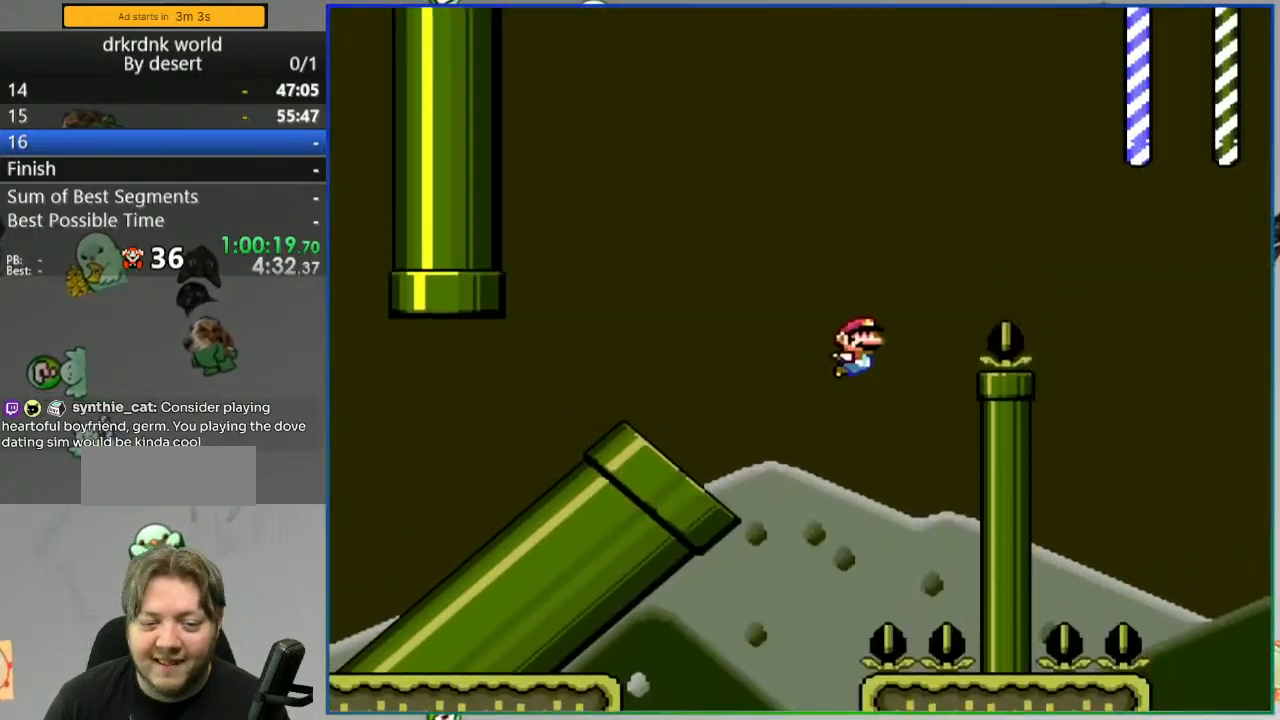
Gameplay with a controller (Nintendo layout); each line is a JSON object with the inputs held at the frame after it (dt_ms = milliseconds from this image to that frame). "events" lists button and stick changes between this image and that frame as [ms after this image, input, new state], when the widget could be followed in between. Not read: L3 R3 START.
{"dt_ms": 500, "buttons": ["B", "Y"], "events": []}
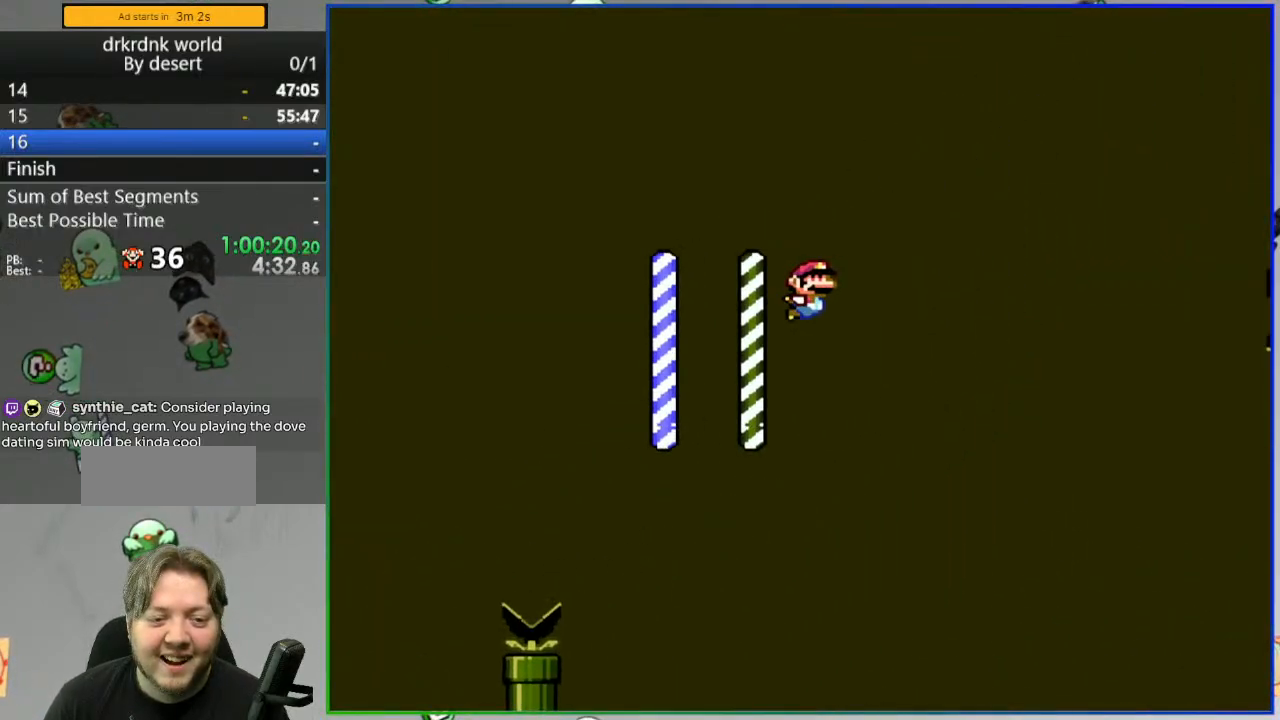
{"dt_ms": 500, "buttons": ["Y"], "events": [[150, "B", "up"]]}
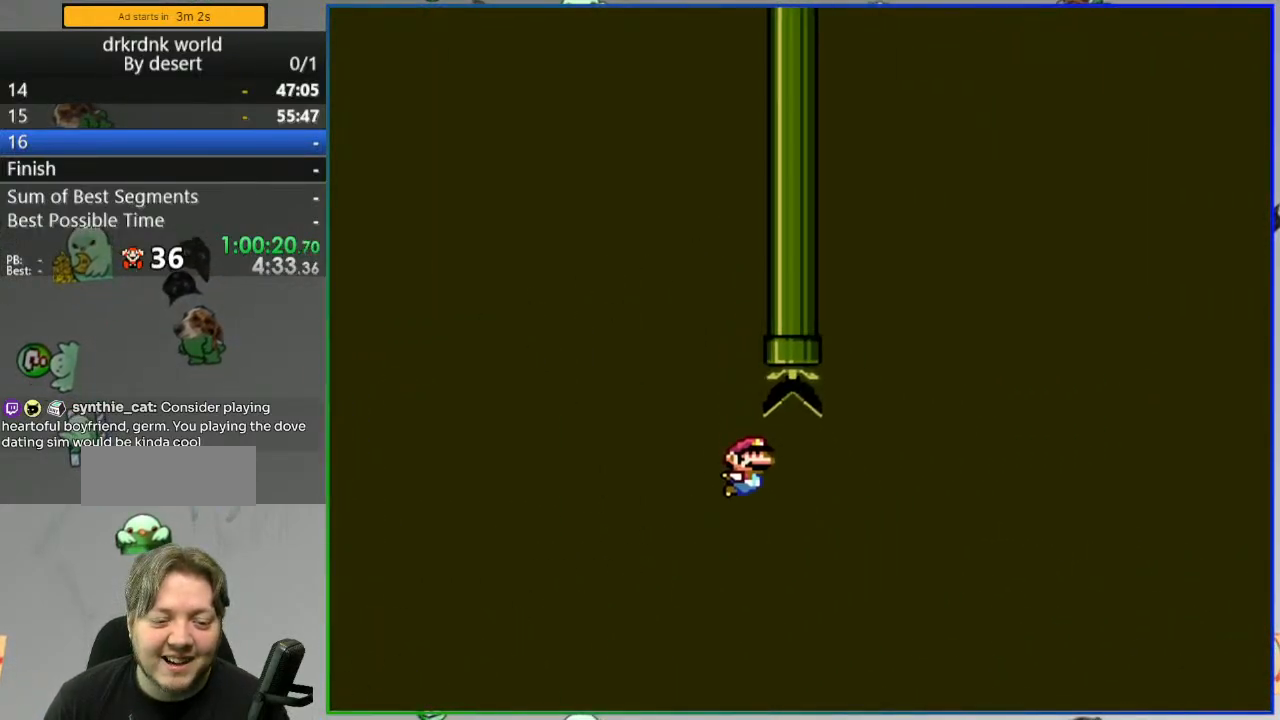
{"dt_ms": 500, "buttons": ["B", "Y"], "events": [[17, "B", "down"]]}
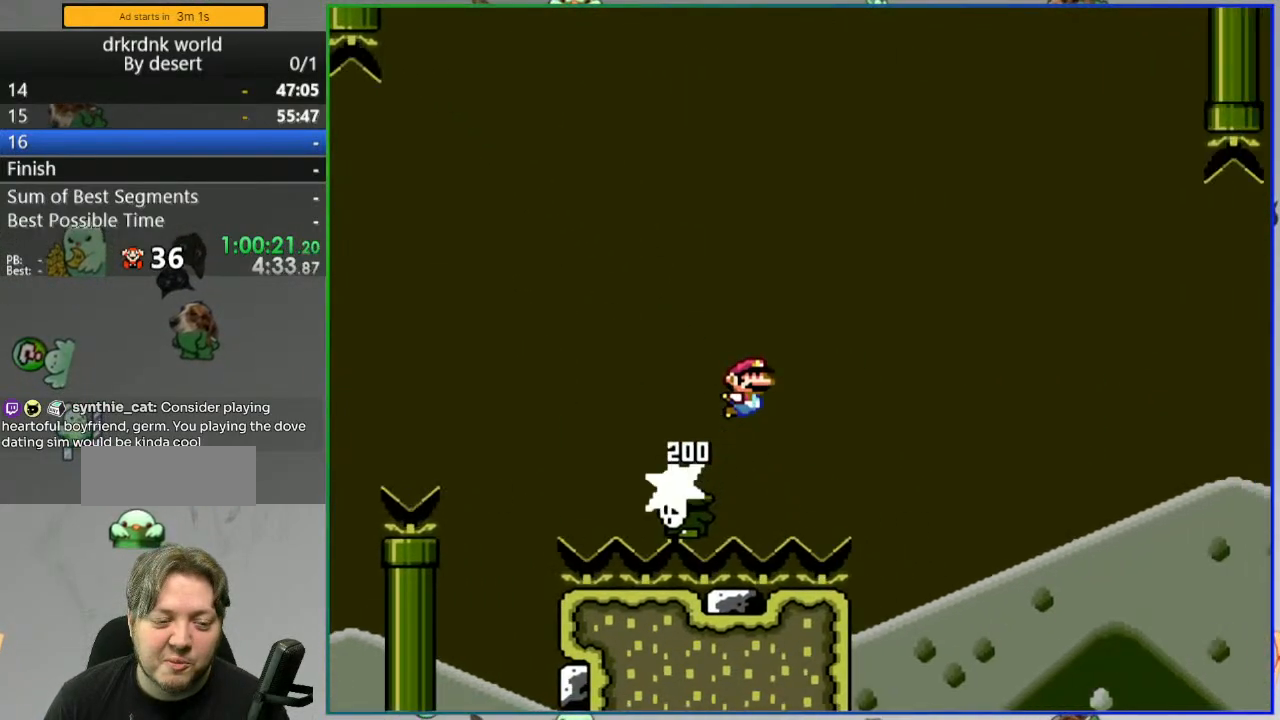
{"dt_ms": 500, "buttons": ["Y"], "events": [[417, "B", "up"]]}
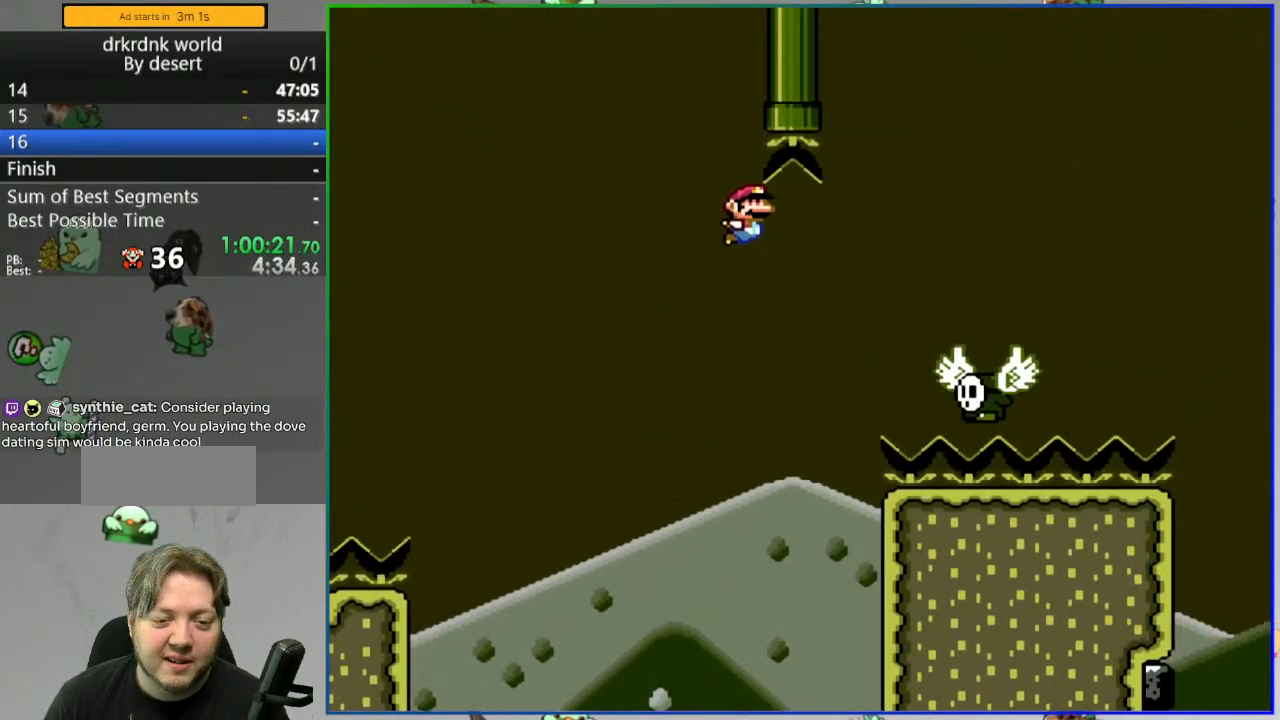
{"dt_ms": 500, "buttons": ["B", "Y"], "events": [[50, "B", "down"]]}
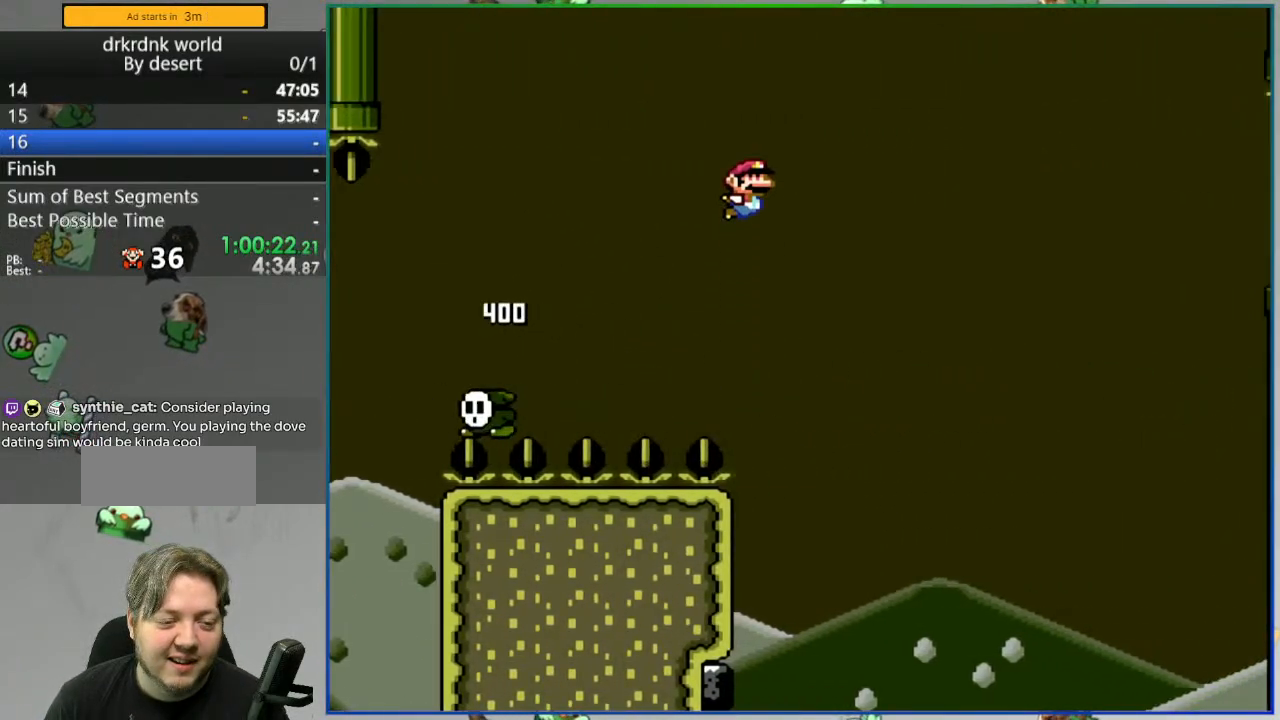
{"dt_ms": 500, "buttons": ["B", "Y"], "events": [[133, "B", "up"], [233, "B", "down"]]}
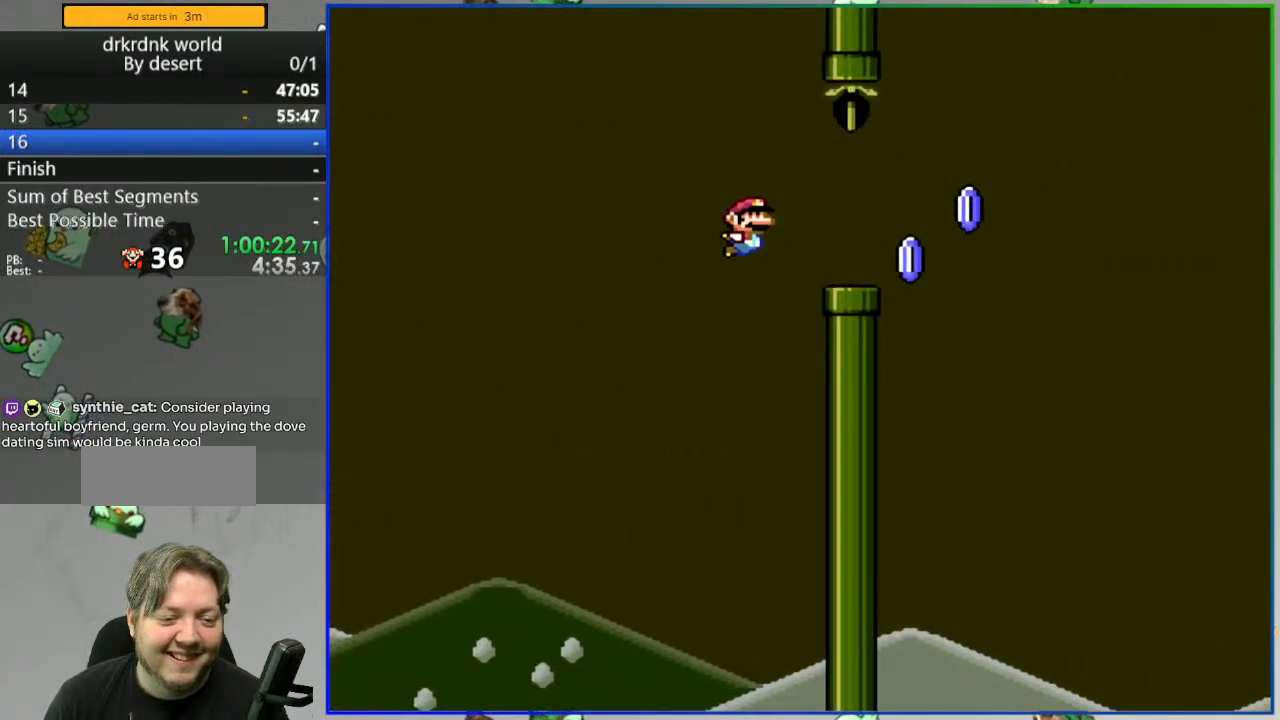
{"dt_ms": 1000, "buttons": []}
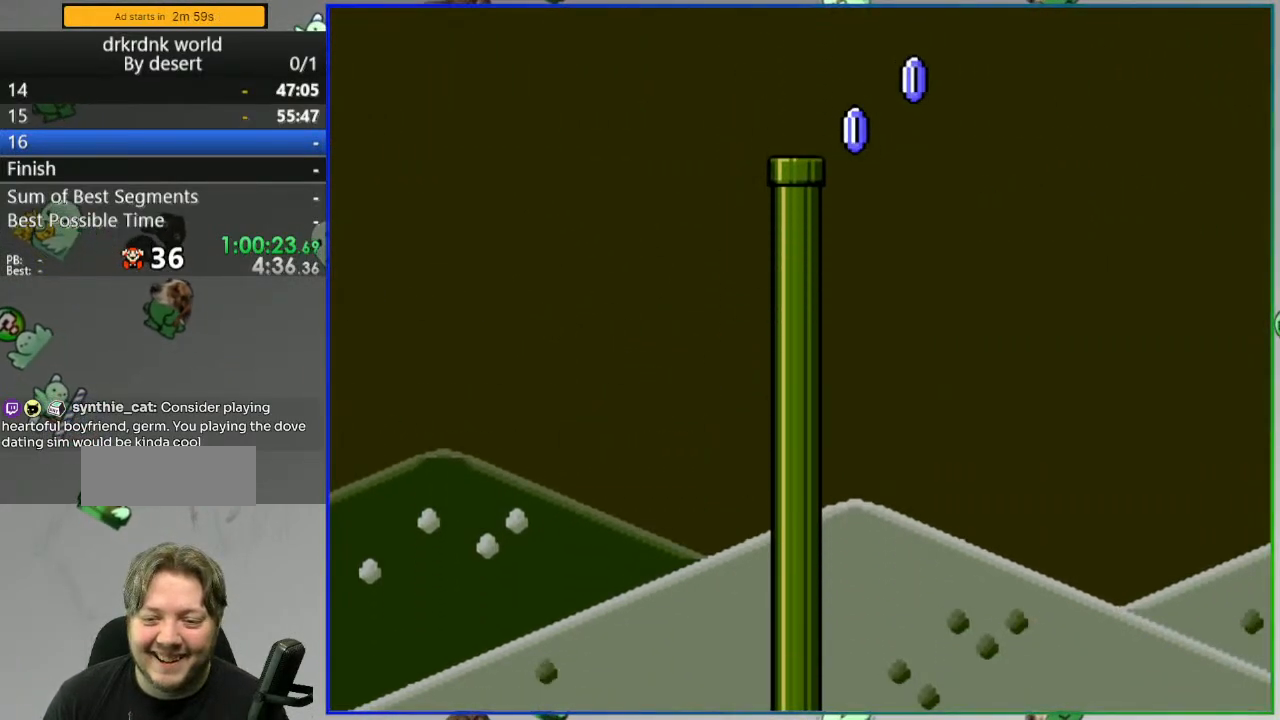
{"dt_ms": 500, "buttons": ["A"], "events": [[33, "A", "down"], [117, "A", "up"], [183, "A", "down"], [250, "A", "up"], [317, "A", "down"], [400, "A", "up"], [467, "A", "down"]]}
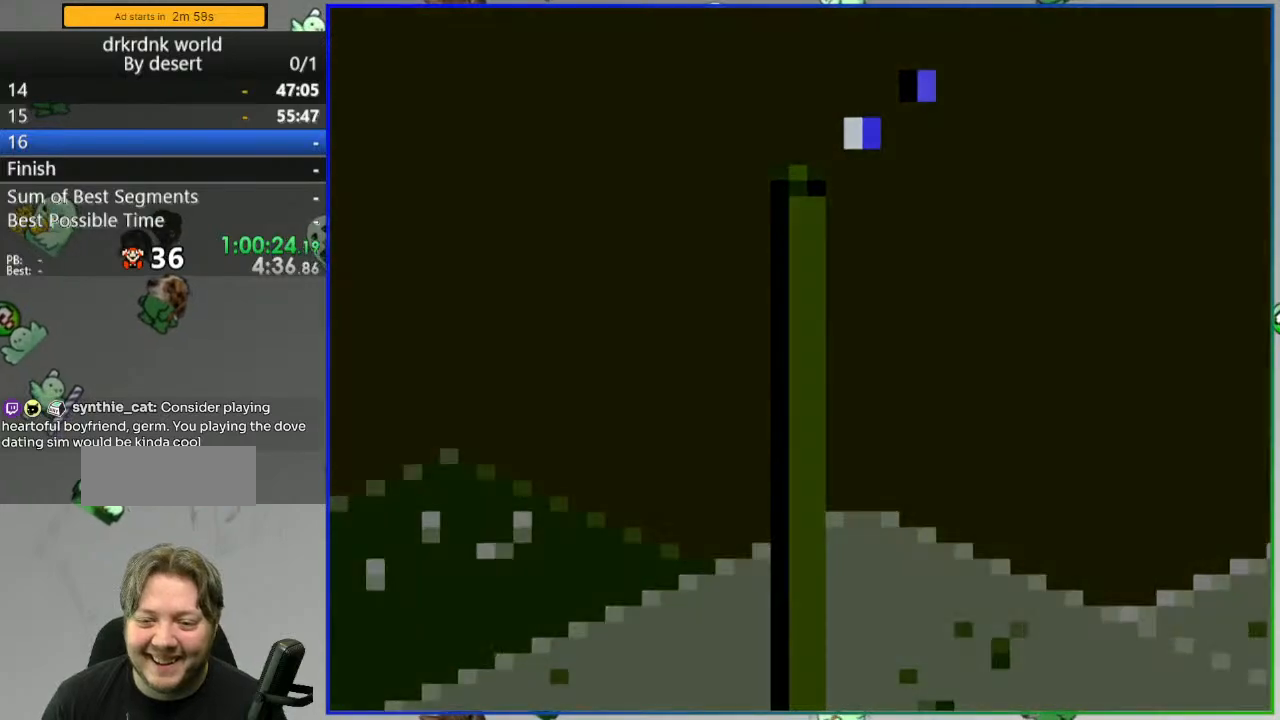
{"dt_ms": 500, "buttons": ["Y"], "events": [[50, "A", "up"], [283, "Y", "down"]]}
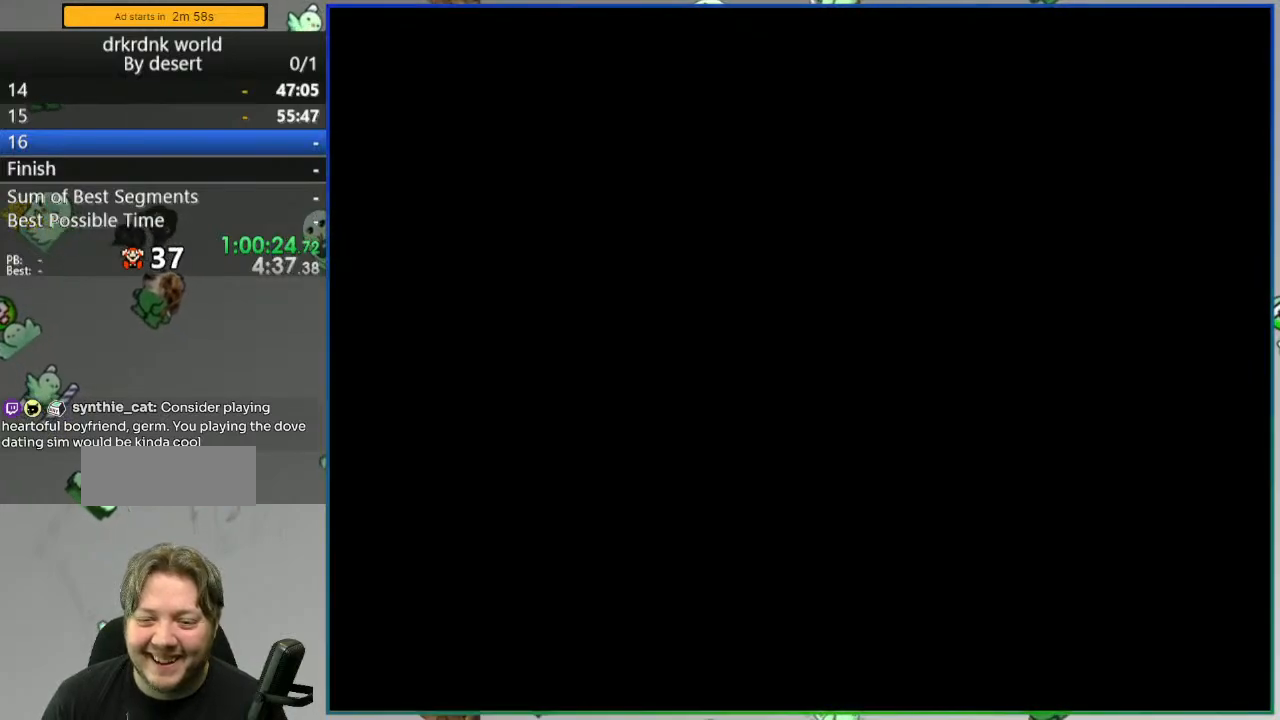
{"dt_ms": 500, "buttons": ["B", "Y"], "events": [[83, "B", "down"]]}
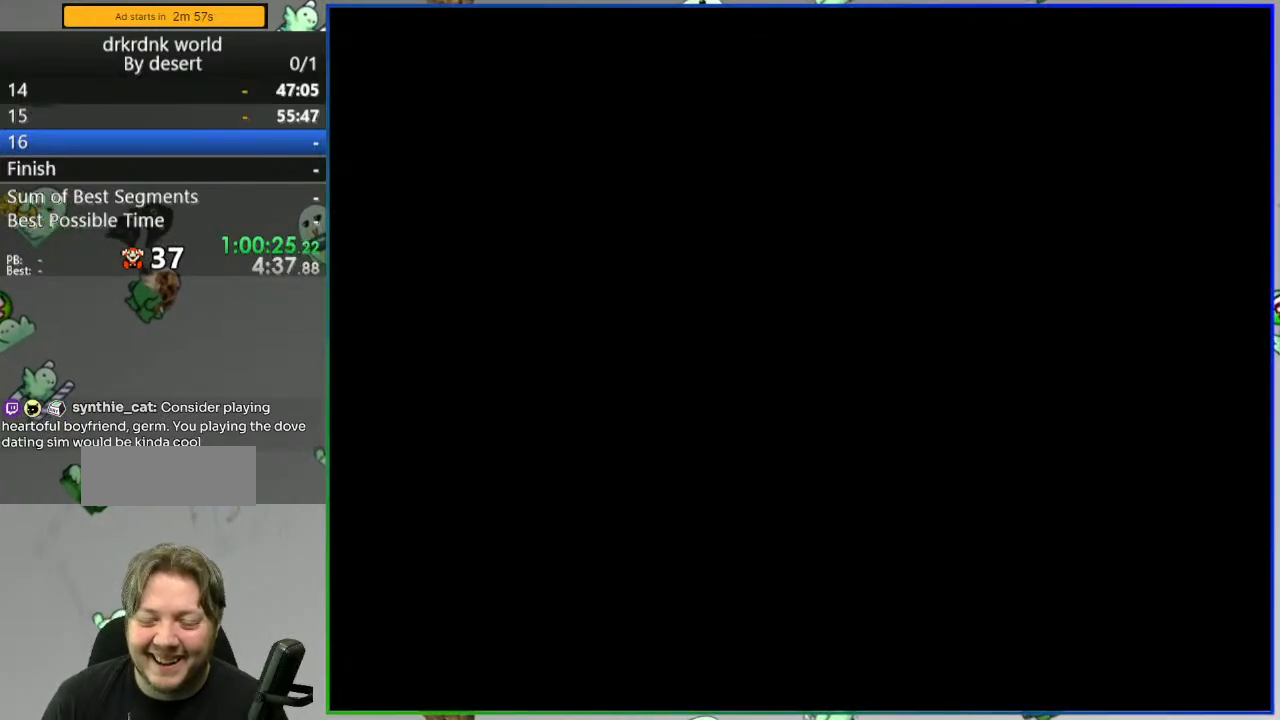
{"dt_ms": 500, "buttons": ["B", "Y"], "events": []}
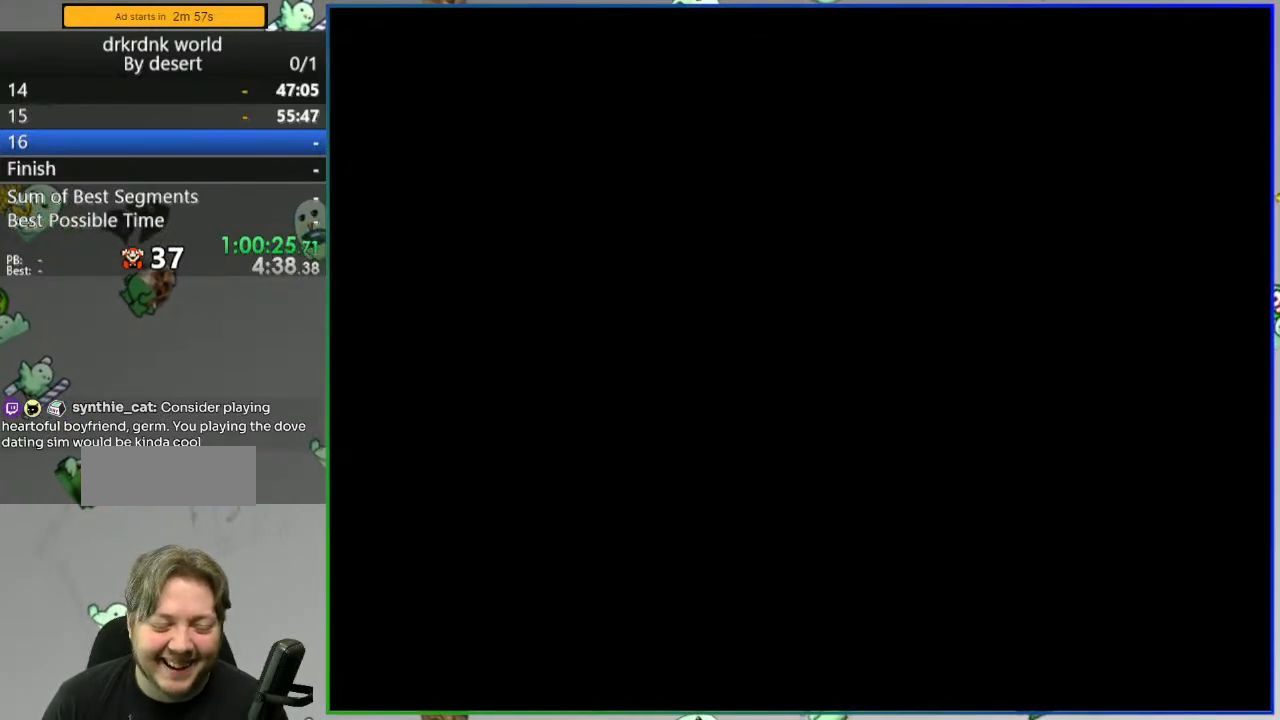
{"dt_ms": 500, "buttons": ["B", "Y"], "events": []}
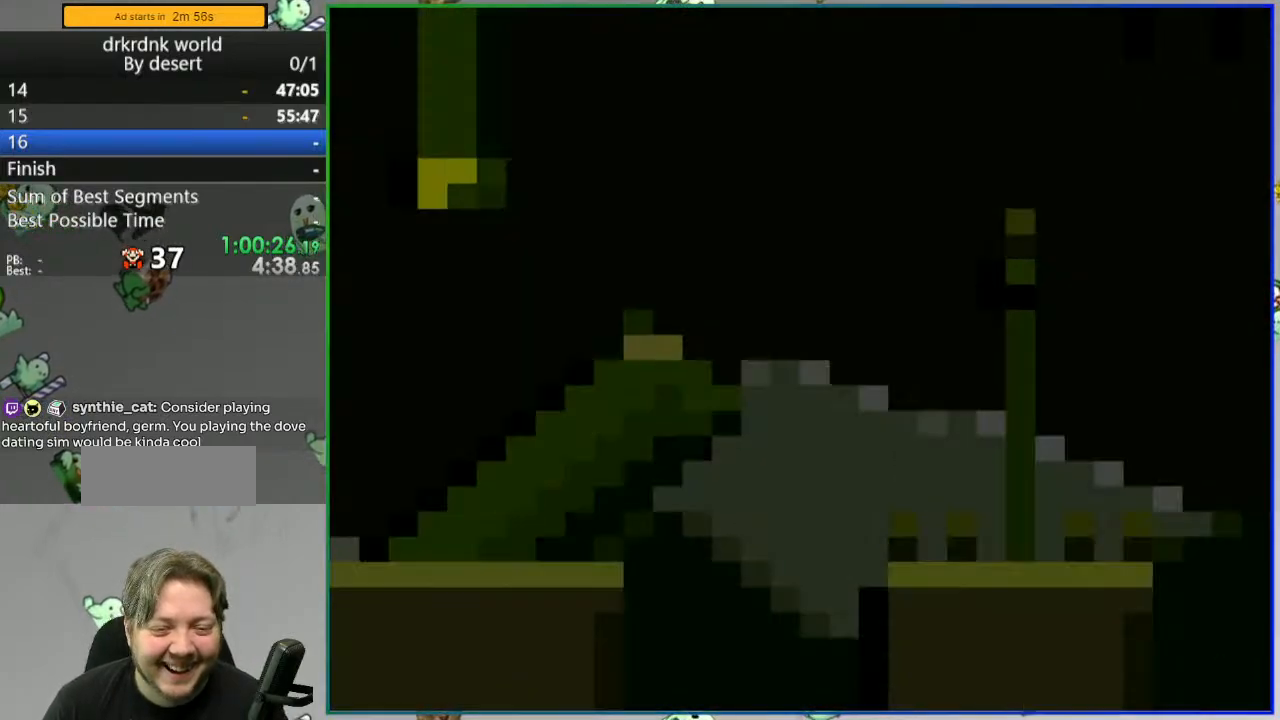
{"dt_ms": 500, "buttons": ["B", "Y"], "events": []}
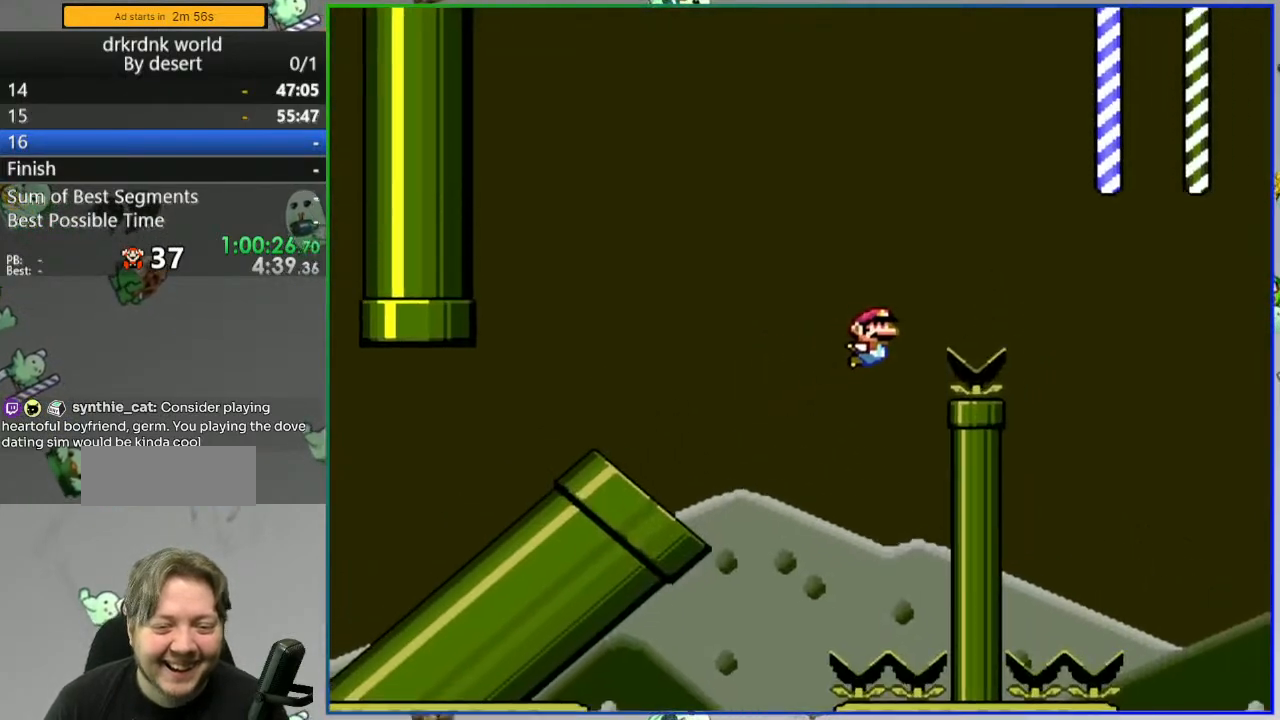
{"dt_ms": 500, "buttons": ["B", "Y"], "events": []}
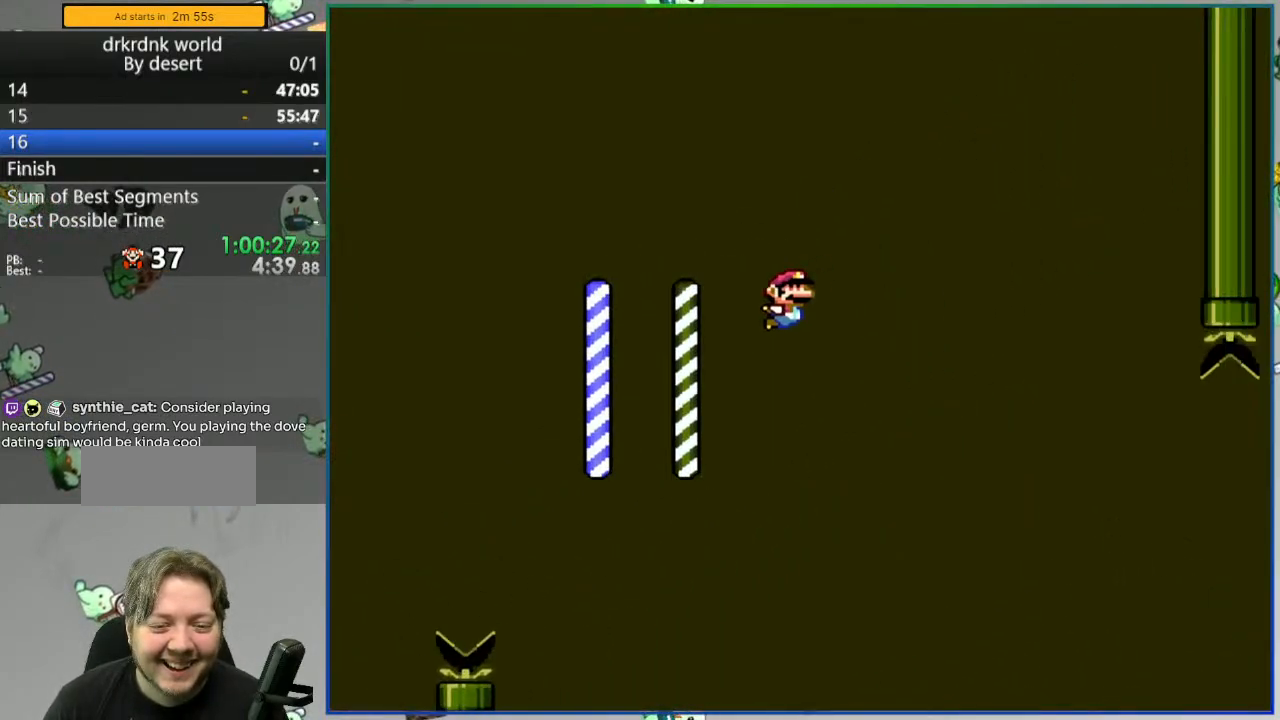
{"dt_ms": 500, "buttons": ["B", "Y"], "events": [[50, "B", "up"], [150, "B", "down"]]}
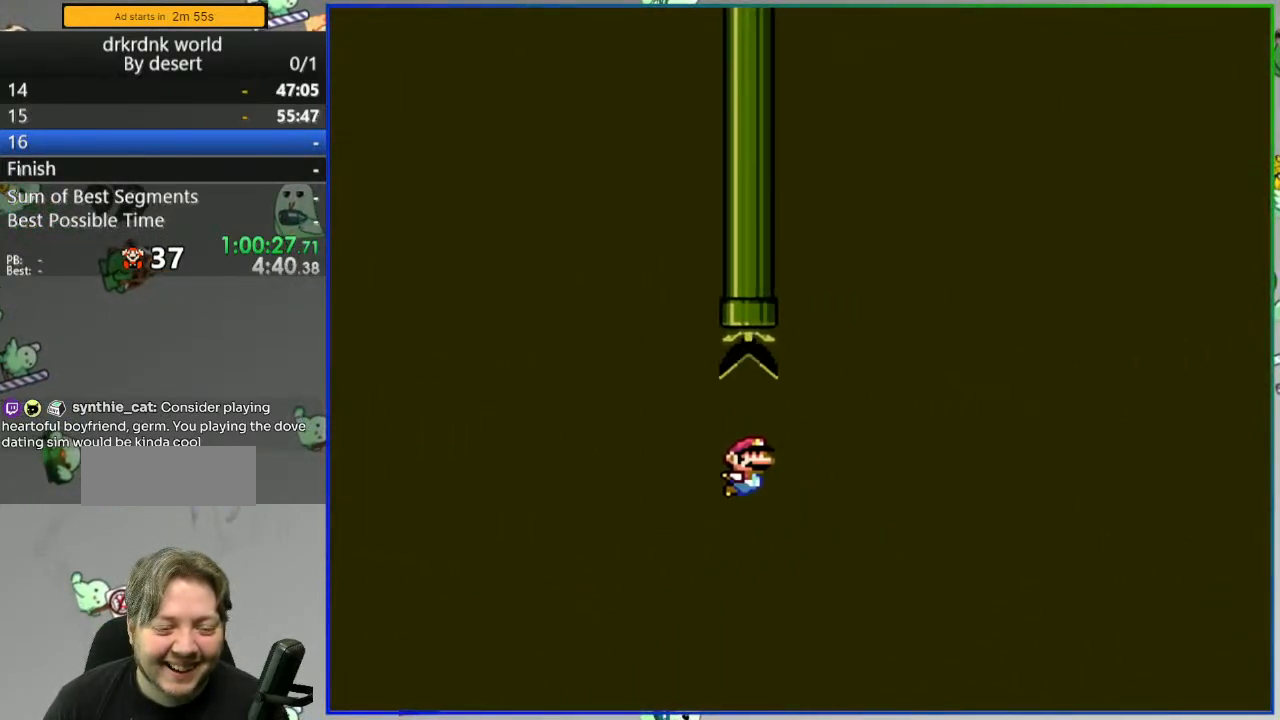
{"dt_ms": 500, "buttons": ["B", "Y"], "events": []}
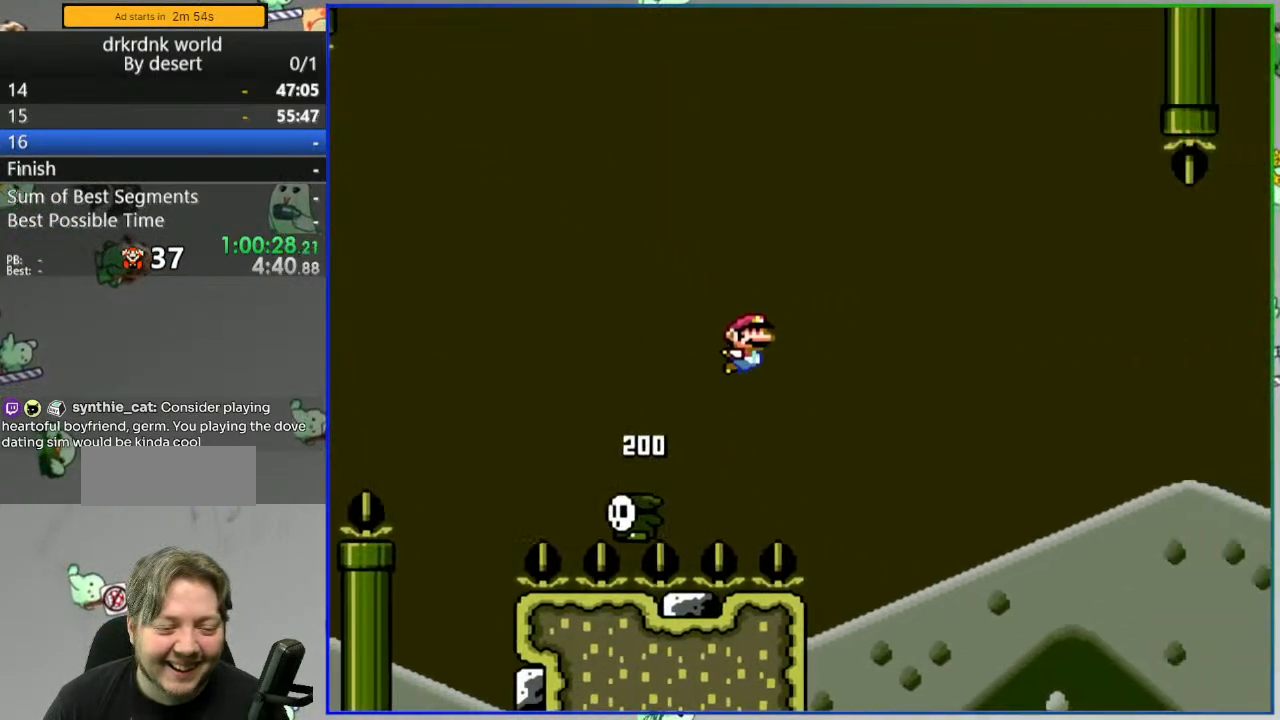
{"dt_ms": 500, "buttons": ["B", "Y"], "events": [[267, "B", "up"], [367, "B", "down"]]}
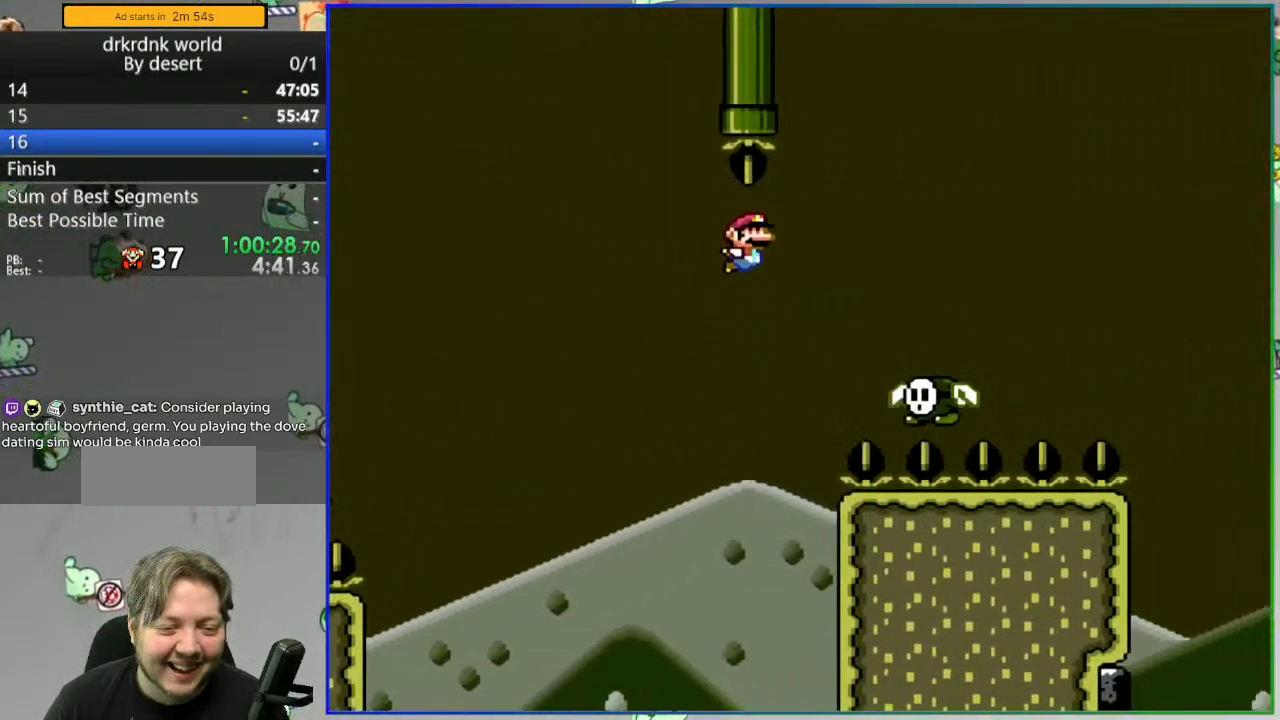
{"dt_ms": 500, "buttons": ["B", "Y"], "events": []}
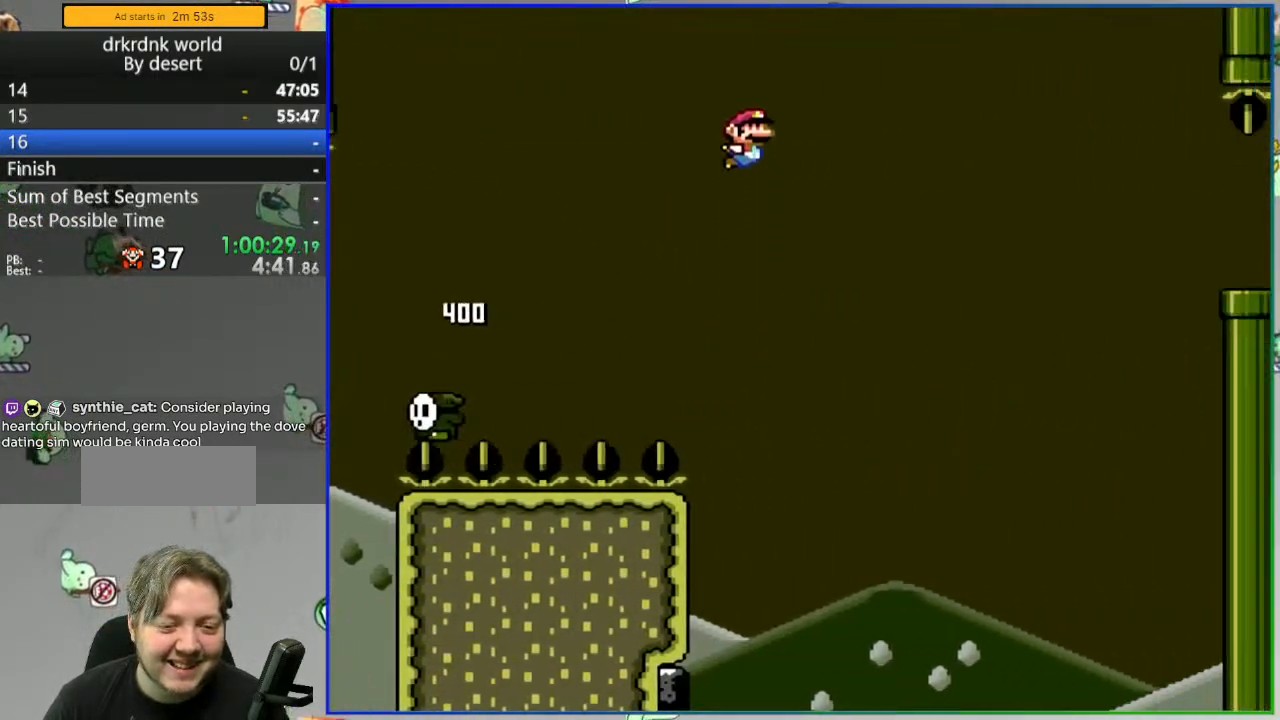
{"dt_ms": 500, "buttons": ["A", "Y"], "events": [[200, "B", "up"], [467, "A", "down"]]}
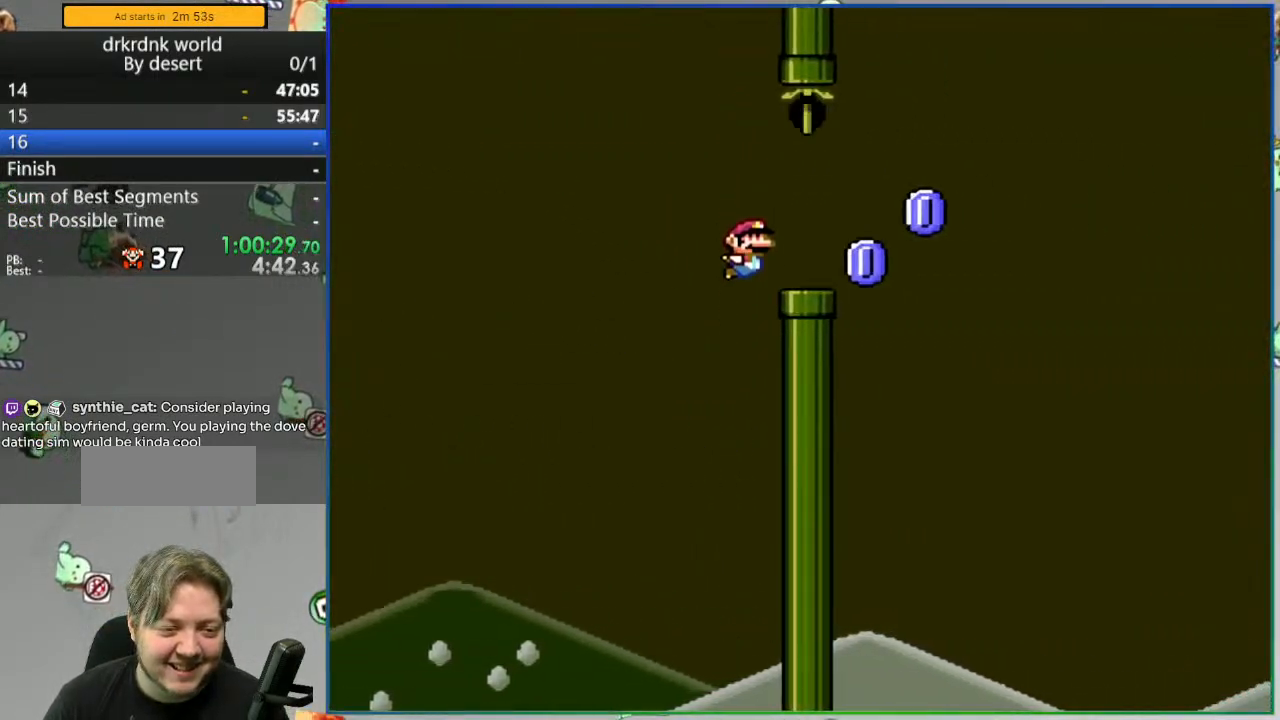
{"dt_ms": 500, "buttons": ["A", "Y"], "events": []}
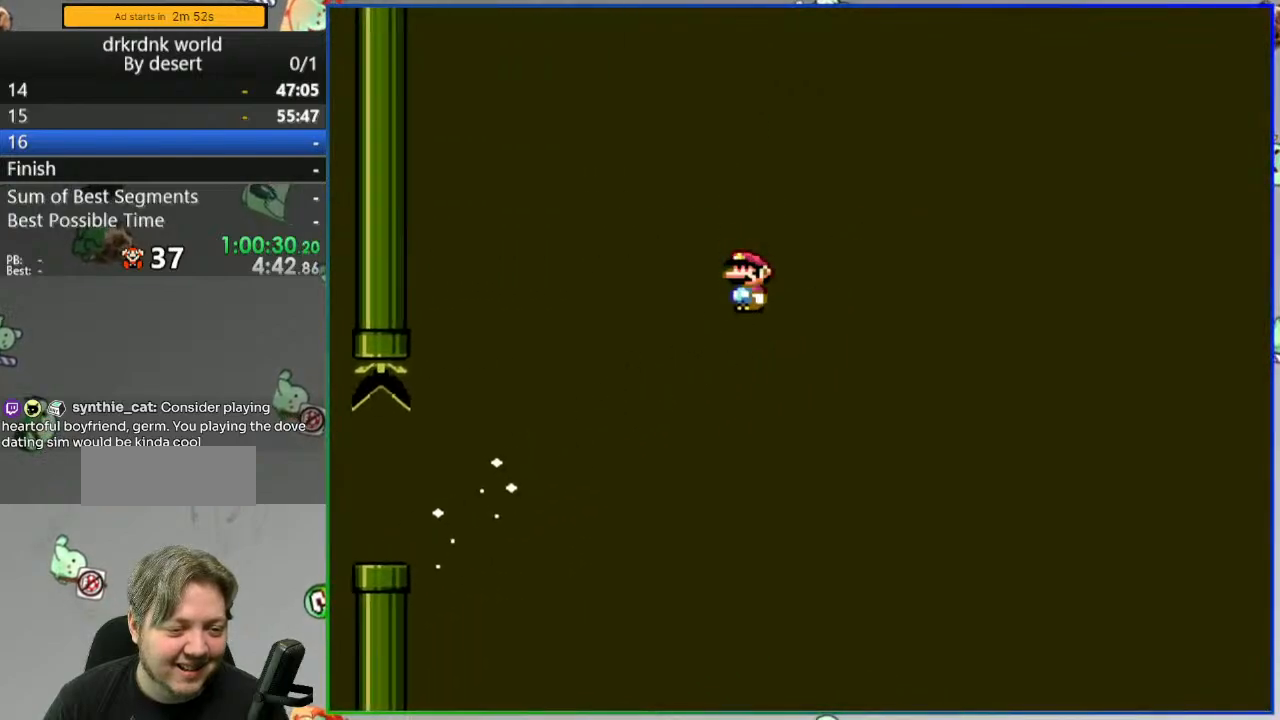
{"dt_ms": 500, "buttons": ["Y"], "events": [[317, "A", "up"]]}
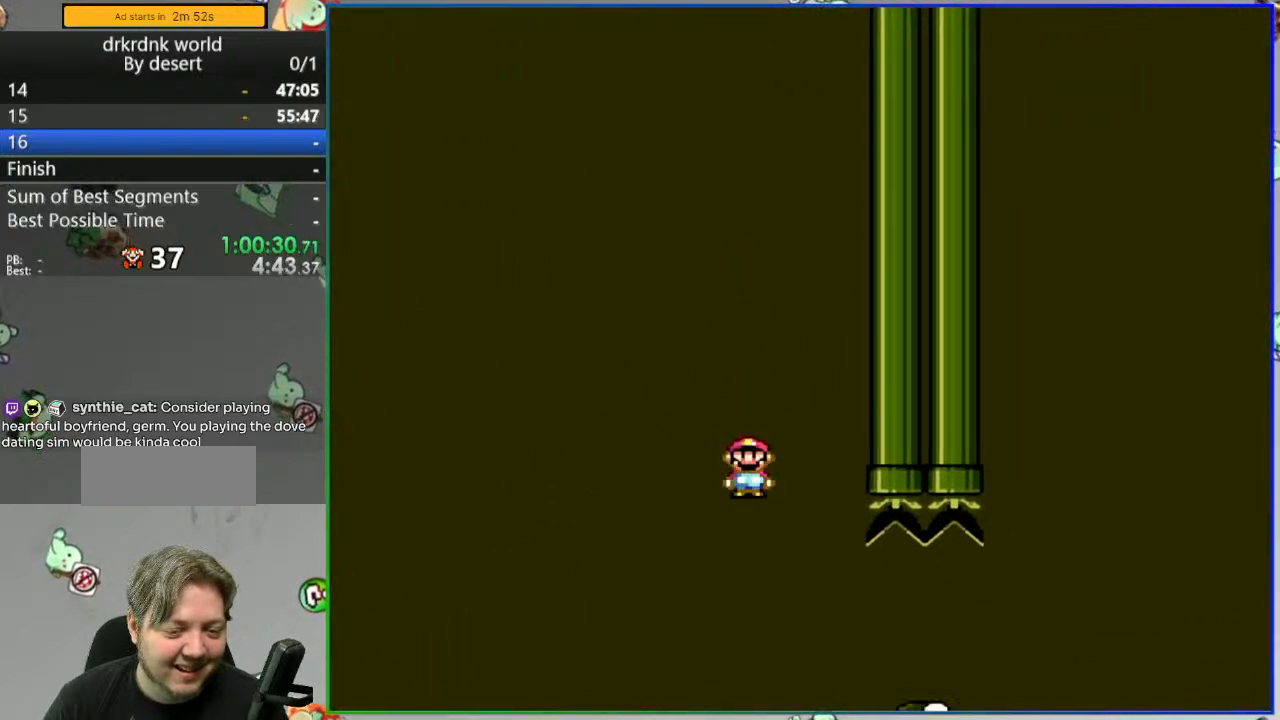
{"dt_ms": 500, "buttons": [], "events": [[200, "A", "down"], [450, "A", "up"], [450, "Y", "up"]]}
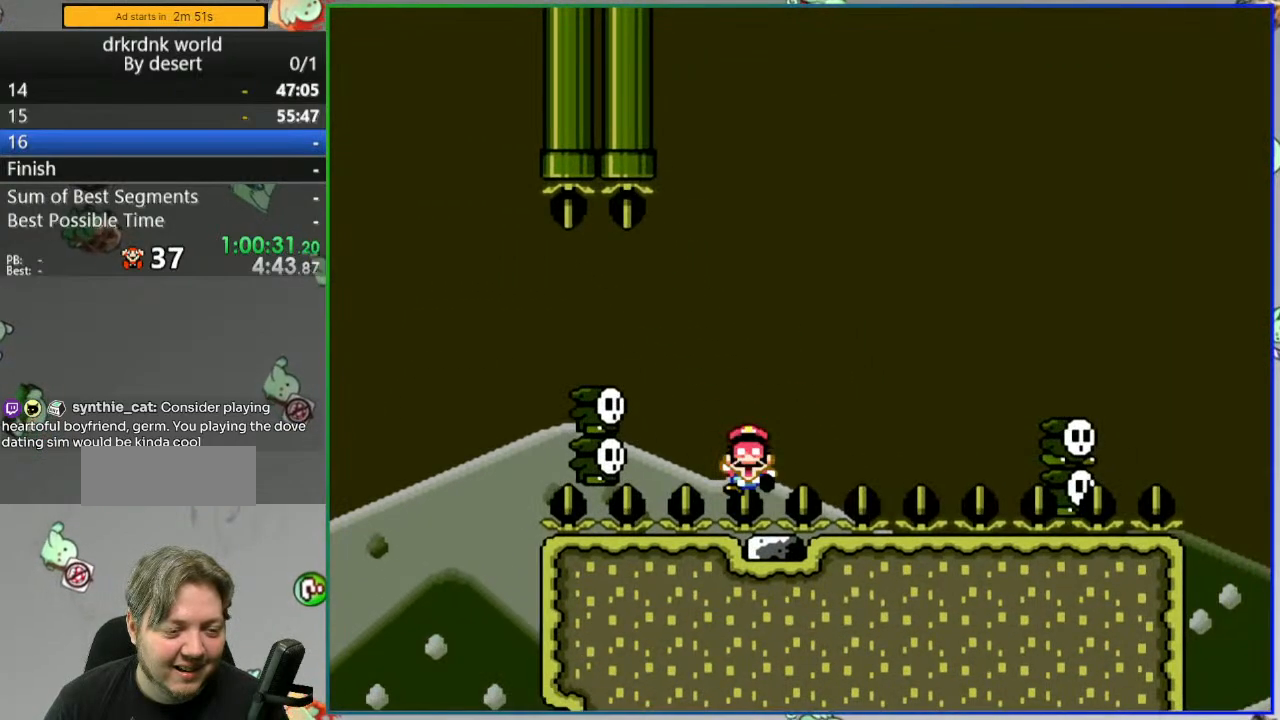
{"dt_ms": 500, "buttons": ["B", "Y"], "events": [[133, "A", "down"], [217, "A", "up"], [283, "A", "down"], [367, "A", "up"], [500, "B", "down"], [500, "Y", "down"]]}
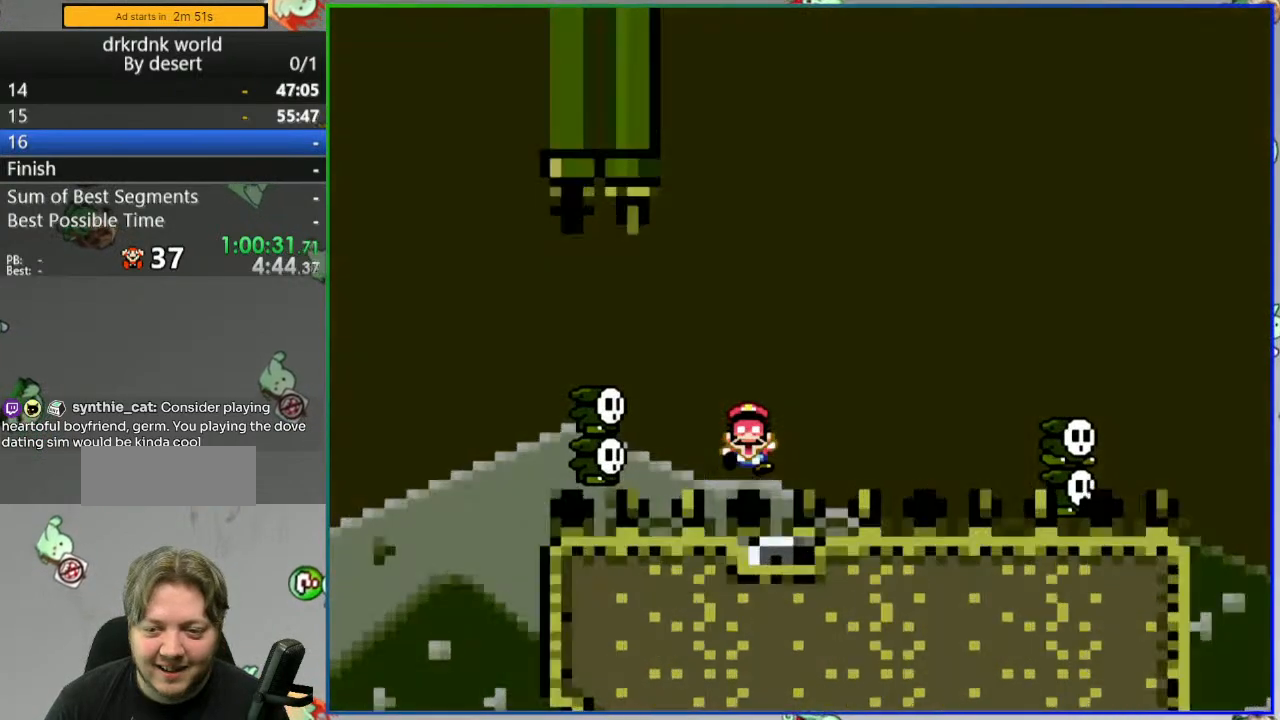
{"dt_ms": 500, "buttons": ["B", "Y"], "events": []}
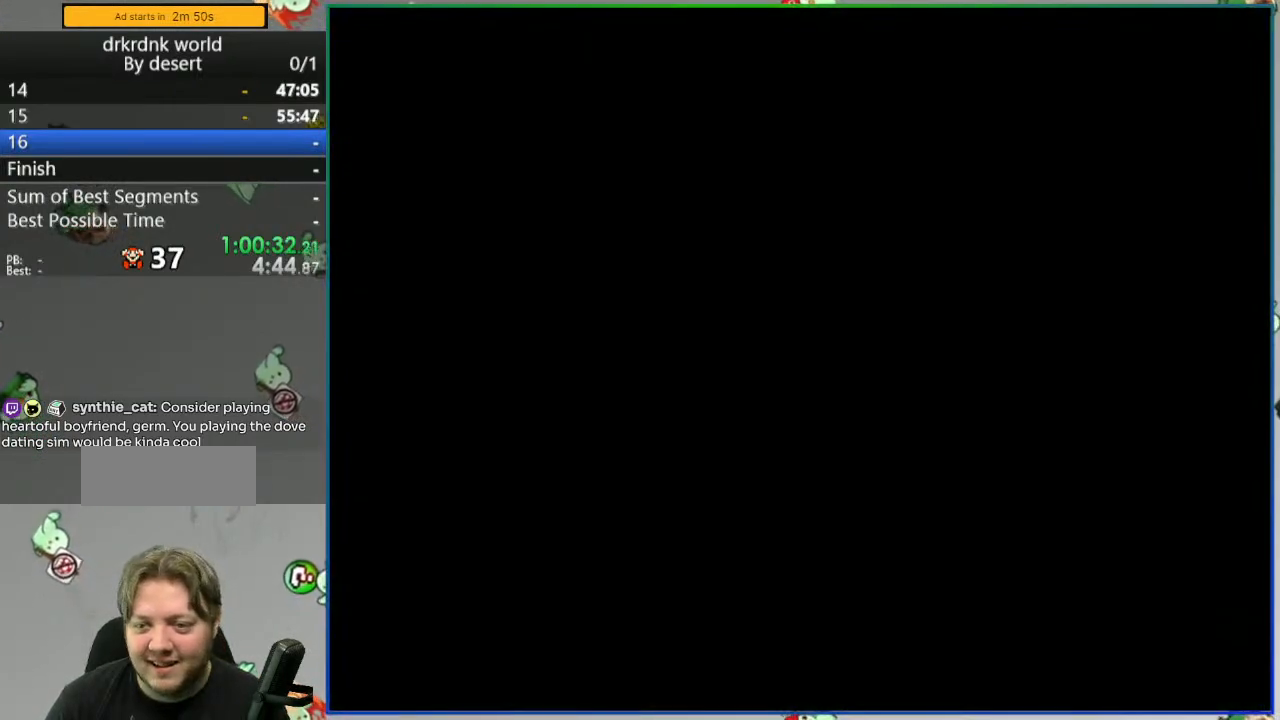
{"dt_ms": 500, "buttons": ["B", "Y"], "events": []}
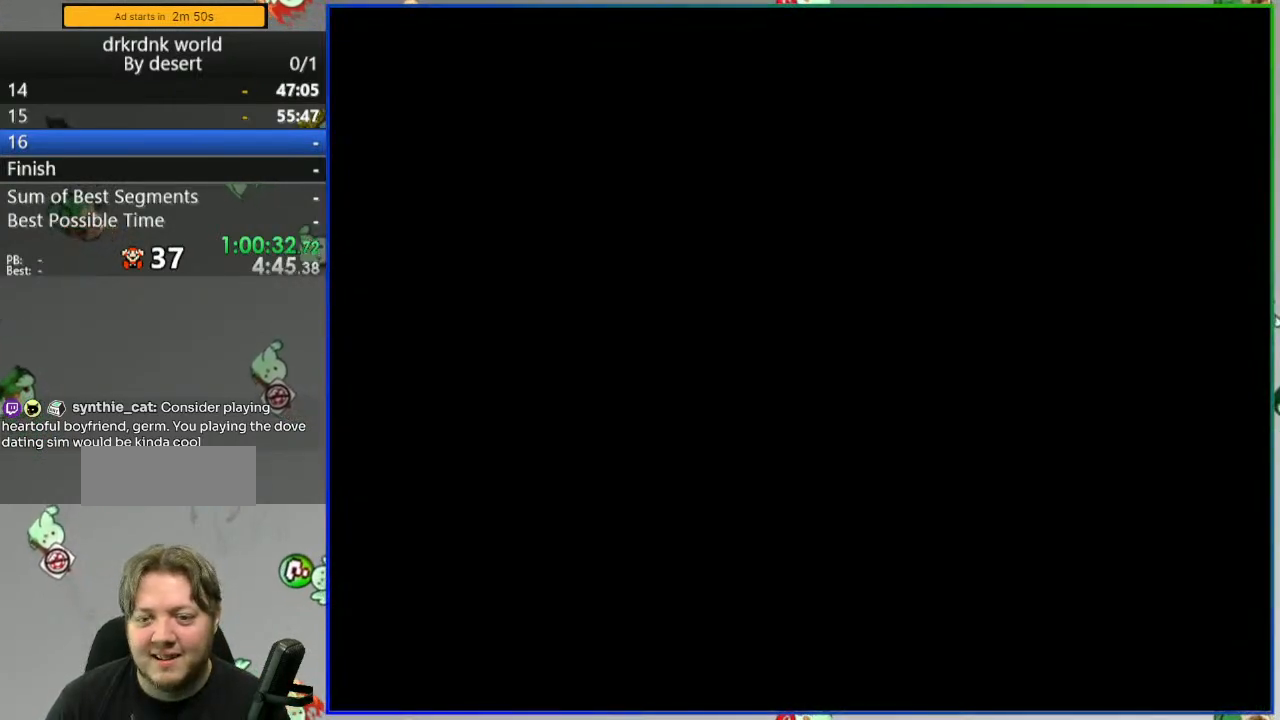
{"dt_ms": 500, "buttons": ["B", "Y"], "events": []}
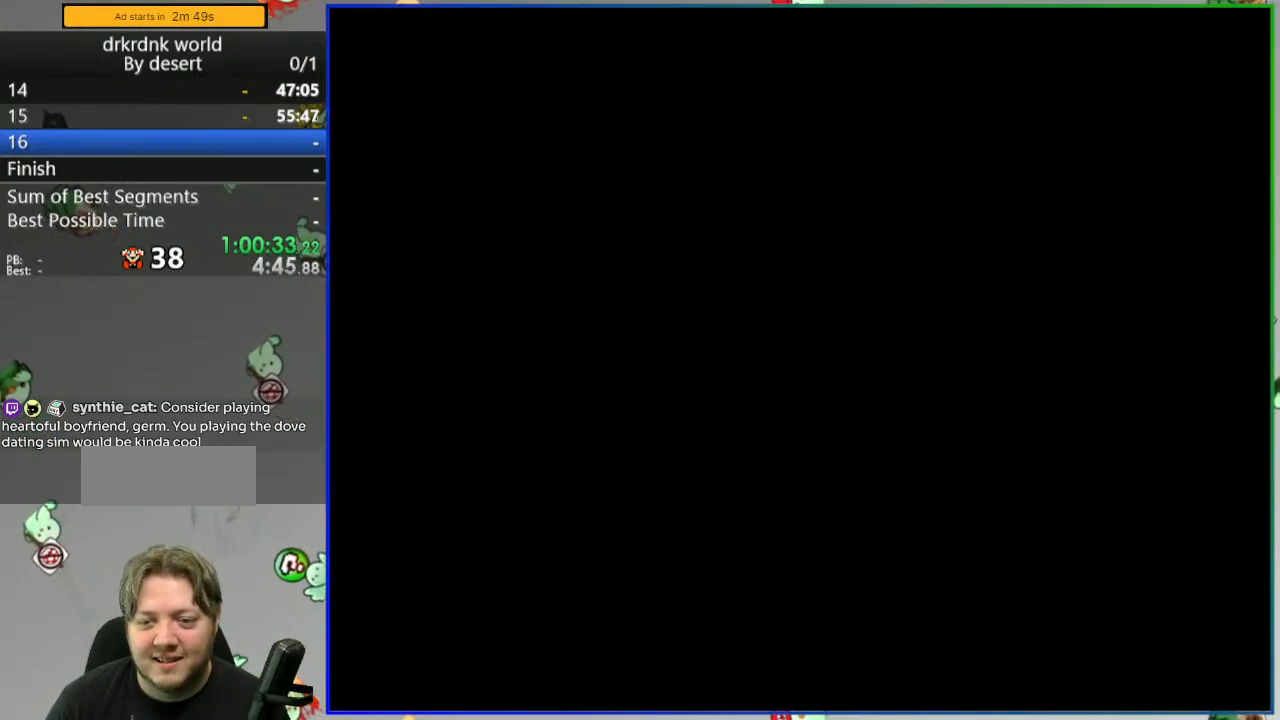
{"dt_ms": 500, "buttons": ["B", "Y"], "events": []}
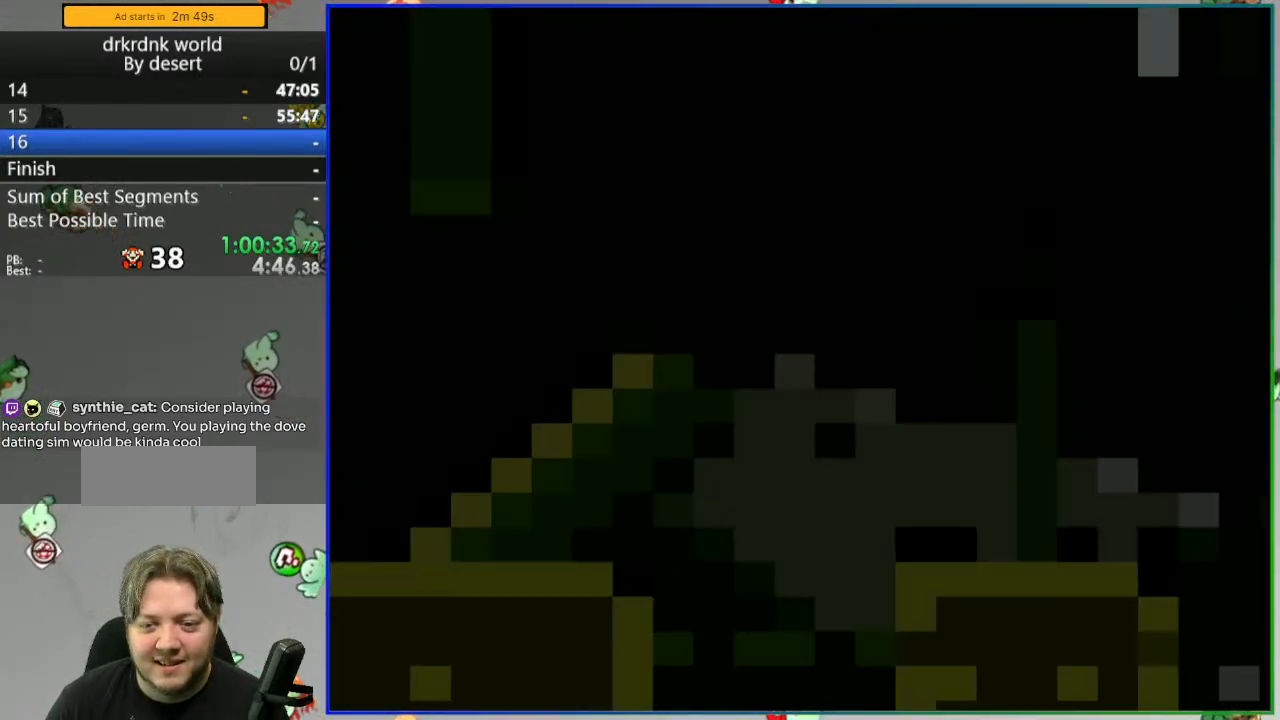
{"dt_ms": 500, "buttons": ["B", "Y"], "events": []}
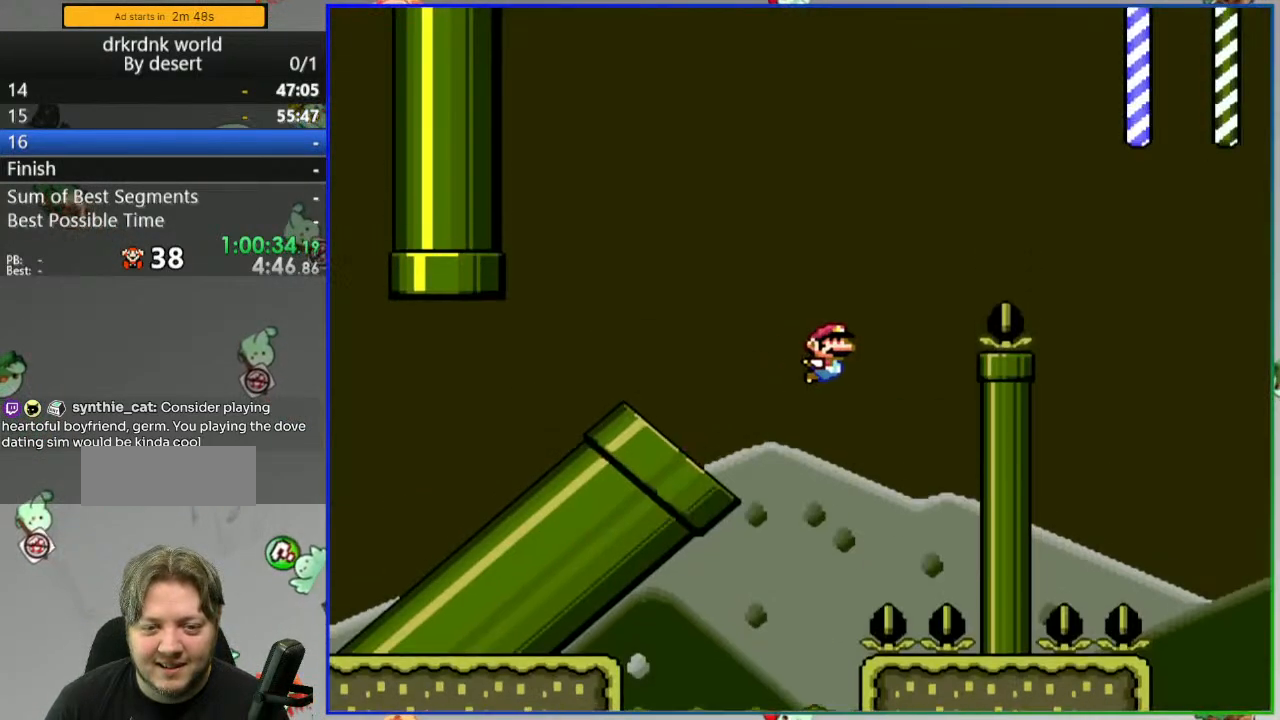
{"dt_ms": 500, "buttons": ["B", "Y"], "events": []}
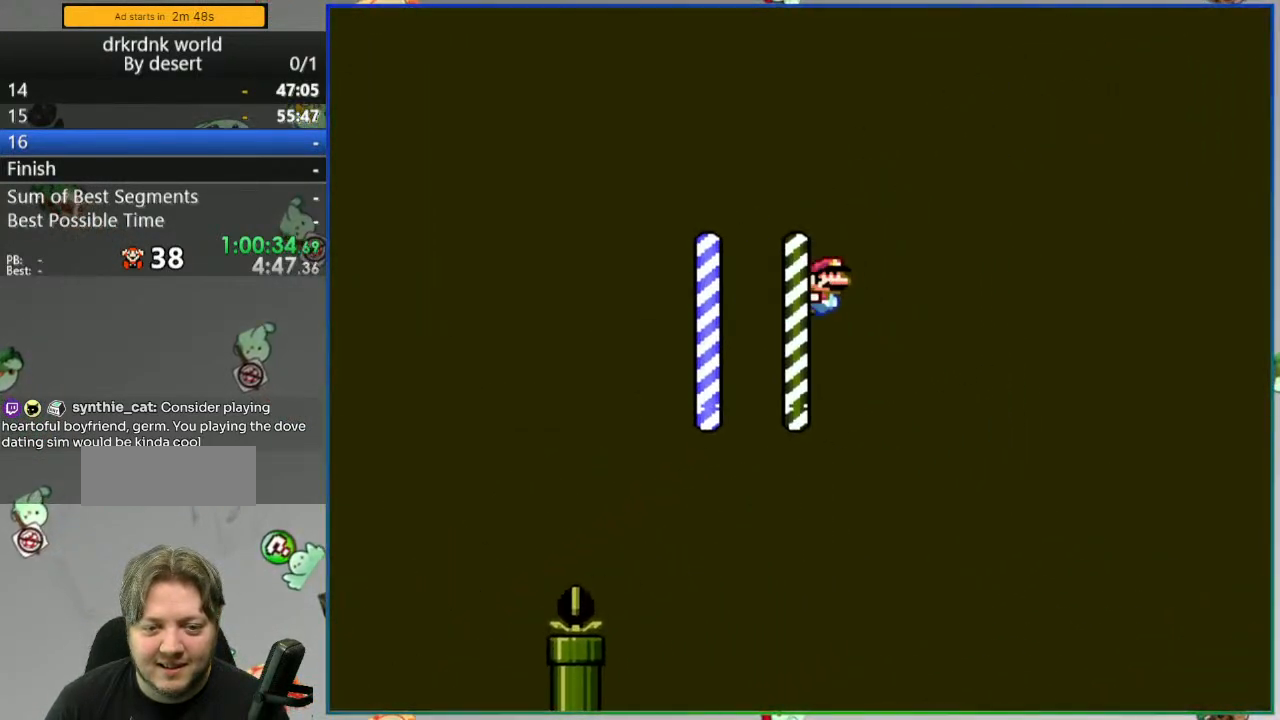
{"dt_ms": 500, "buttons": ["Y"], "events": [[100, "B", "up"]]}